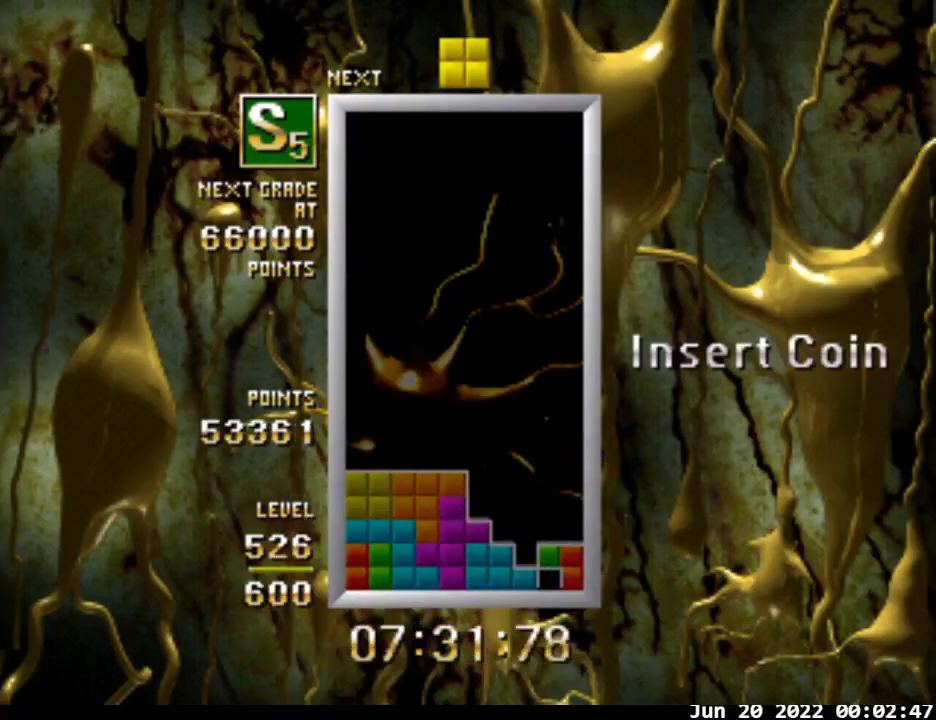
Gameplay with a controller; each line is a JSON object with the inputs held at the frame after it. "events" lists button and stick changes between this image and that frame as [ms after this image, input, new state], when the widget could be followed in between. Not read: L3 R3.
{"buttons": ["DPAD_LEFT"], "events": []}
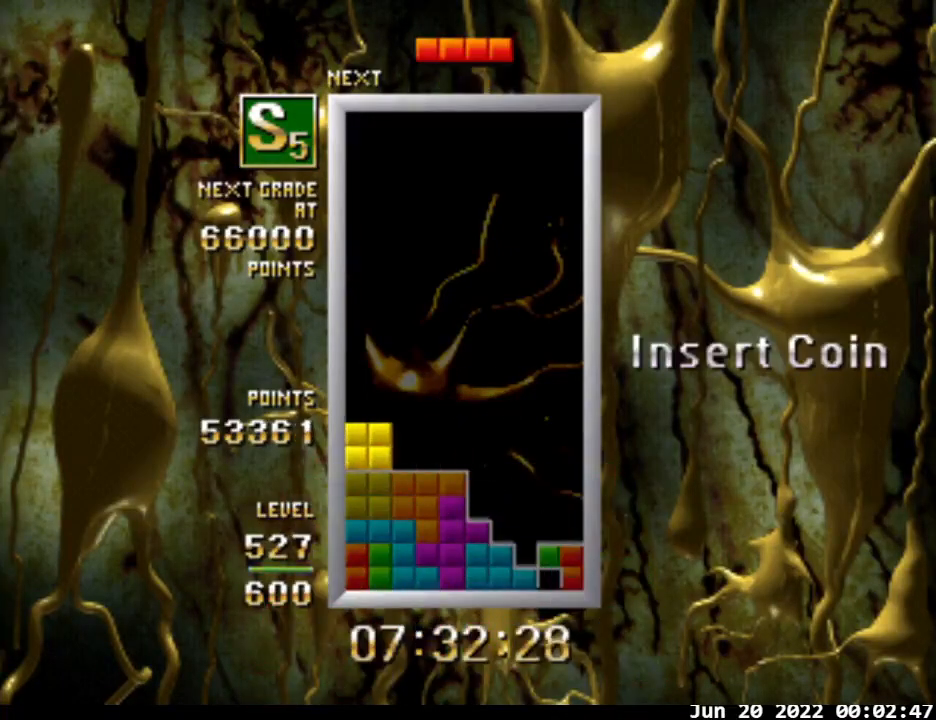
{"buttons": ["DPAD_RIGHT"], "events": [[233, "DPAD_LEFT", "up"], [333, "DPAD_DOWN", "down"], [433, "DPAD_DOWN", "up"], [433, "DPAD_RIGHT", "down"]]}
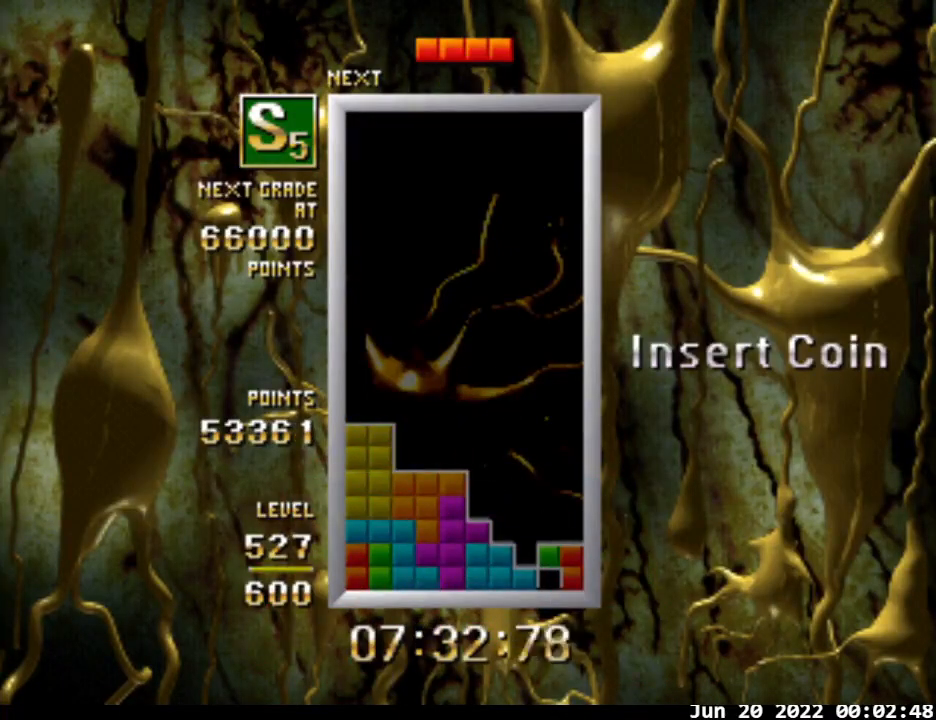
{"buttons": ["DPAD_RIGHT"], "events": []}
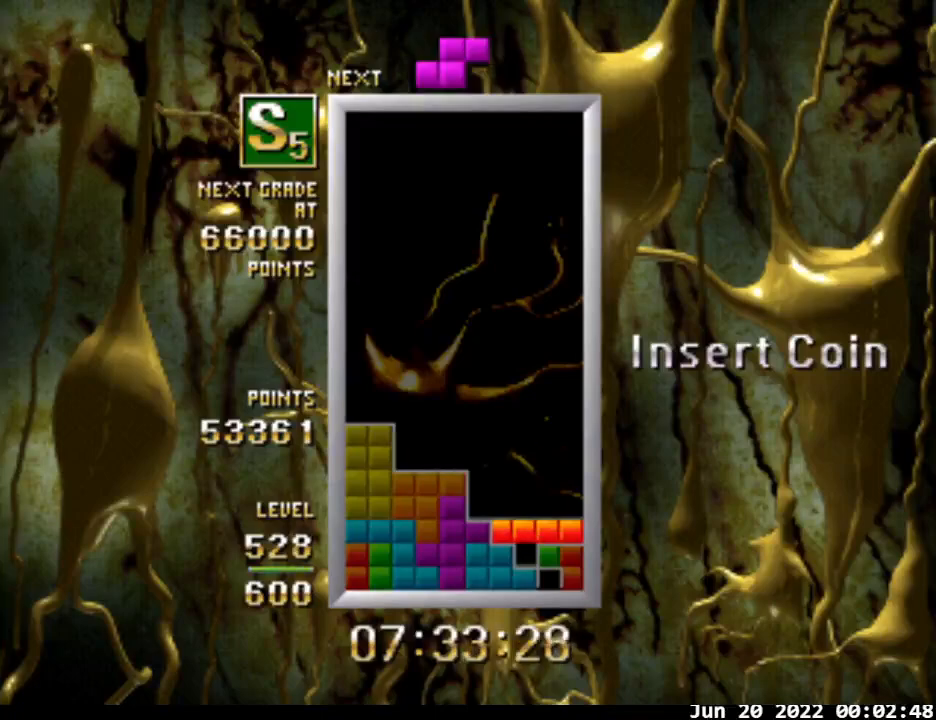
{"buttons": [], "events": [[67, "DPAD_RIGHT", "up"], [100, "DPAD_DOWN", "down"], [233, "DPAD_DOWN", "up"]]}
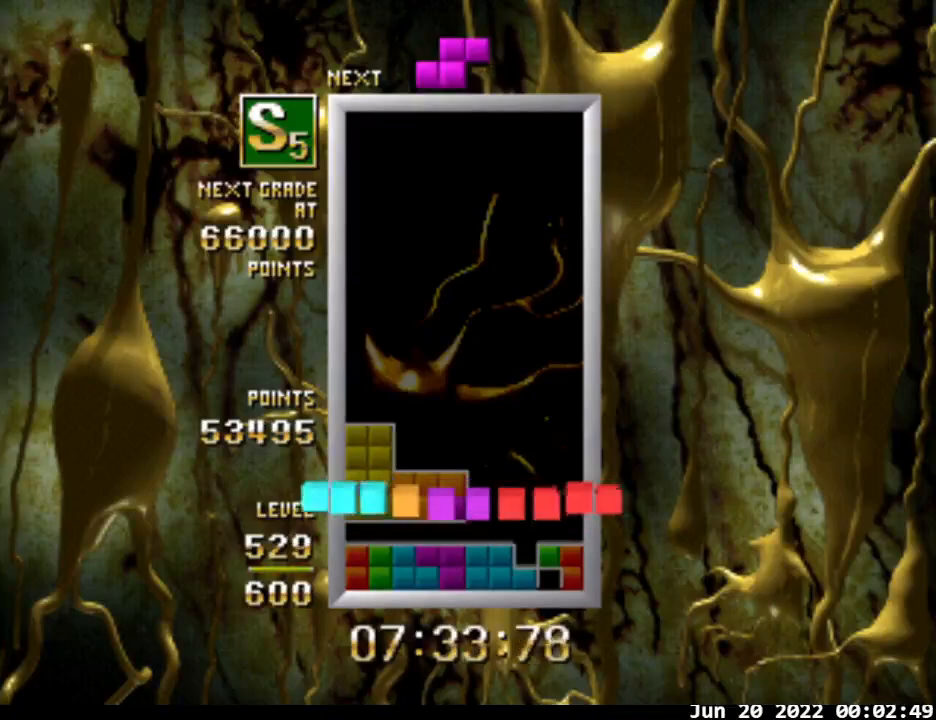
{"buttons": [], "events": []}
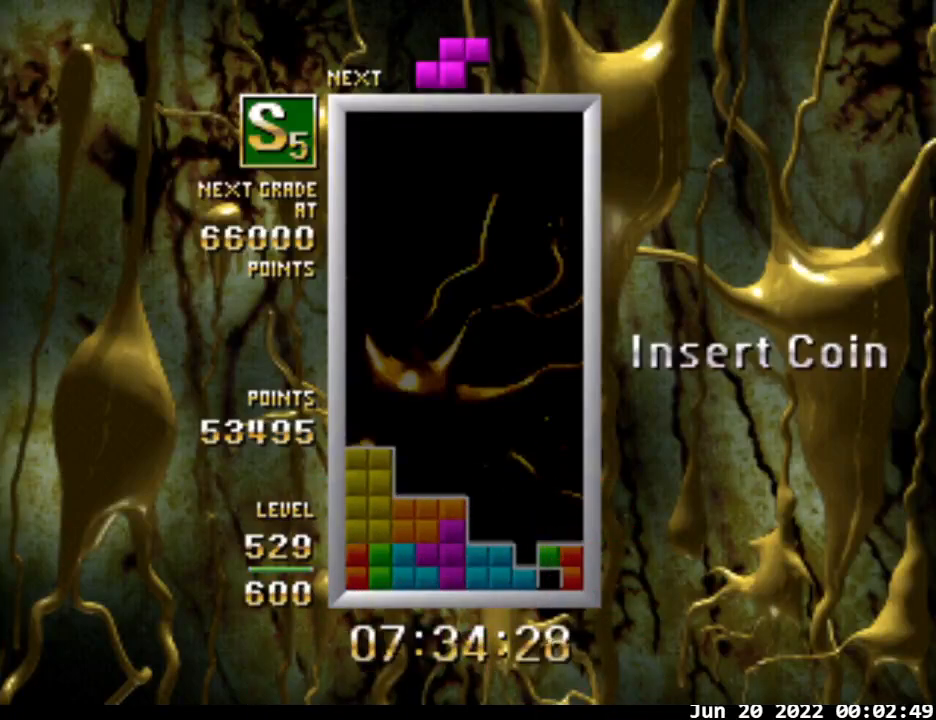
{"buttons": ["A"], "events": [[100, "A", "down"], [433, "DPAD_RIGHT", "down"], [467, "DPAD_RIGHT", "up"]]}
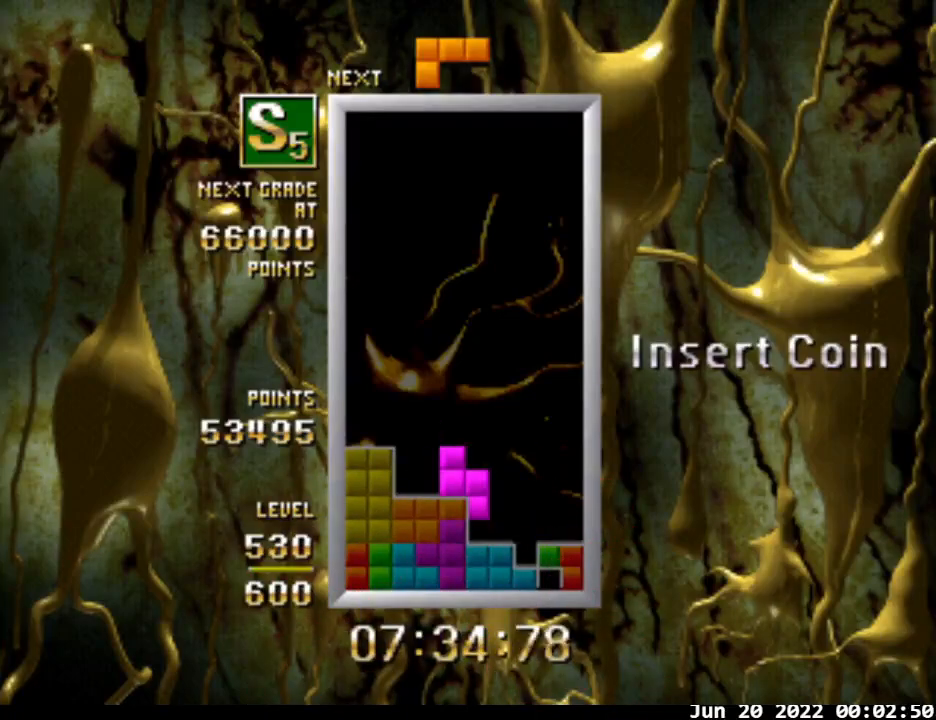
{"buttons": ["DPAD_DOWN"], "events": [[67, "DPAD_RIGHT", "down"], [100, "A", "up"], [133, "DPAD_RIGHT", "up"], [233, "DPAD_RIGHT", "down"], [267, "DPAD_RIGHT", "up"], [367, "DPAD_RIGHT", "down"], [433, "DPAD_DOWN", "down"], [467, "DPAD_RIGHT", "up"]]}
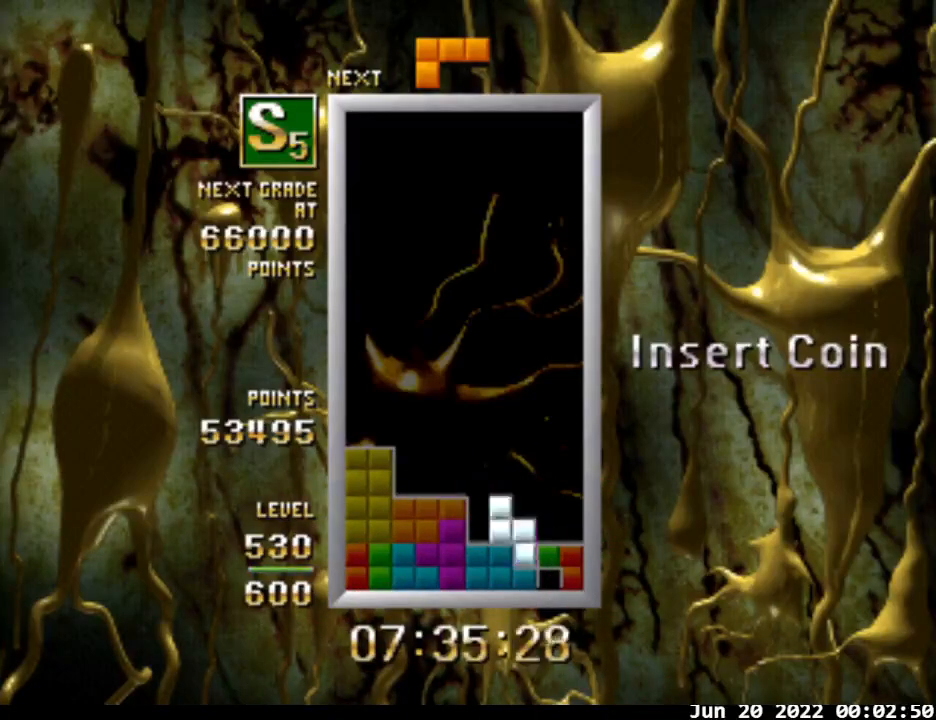
{"buttons": [], "events": [[67, "DPAD_DOWN", "up"]]}
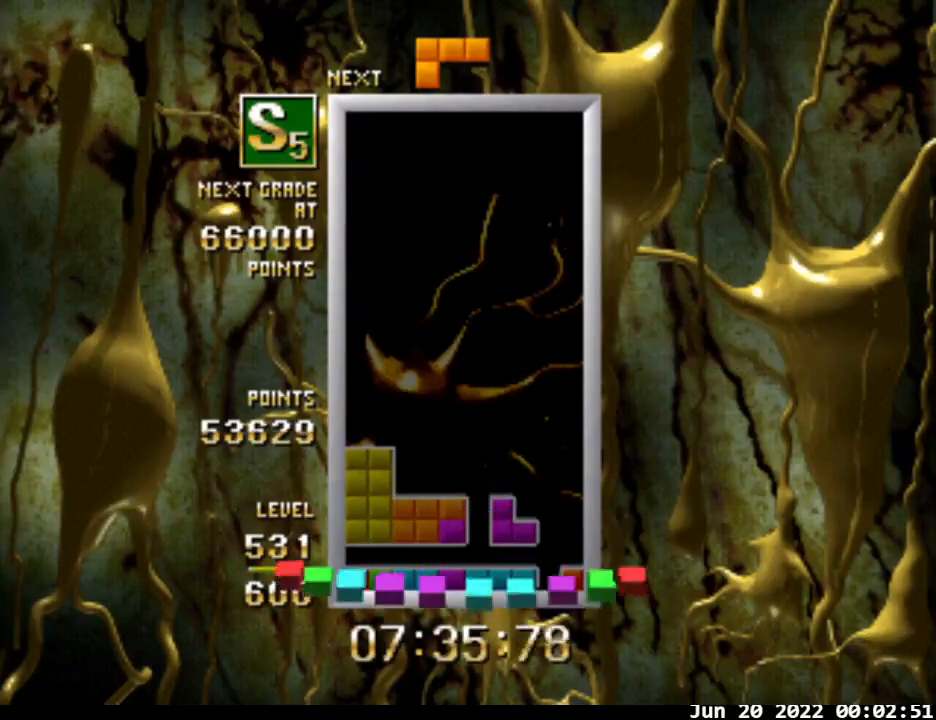
{"buttons": ["B"], "events": [[267, "B", "down"]]}
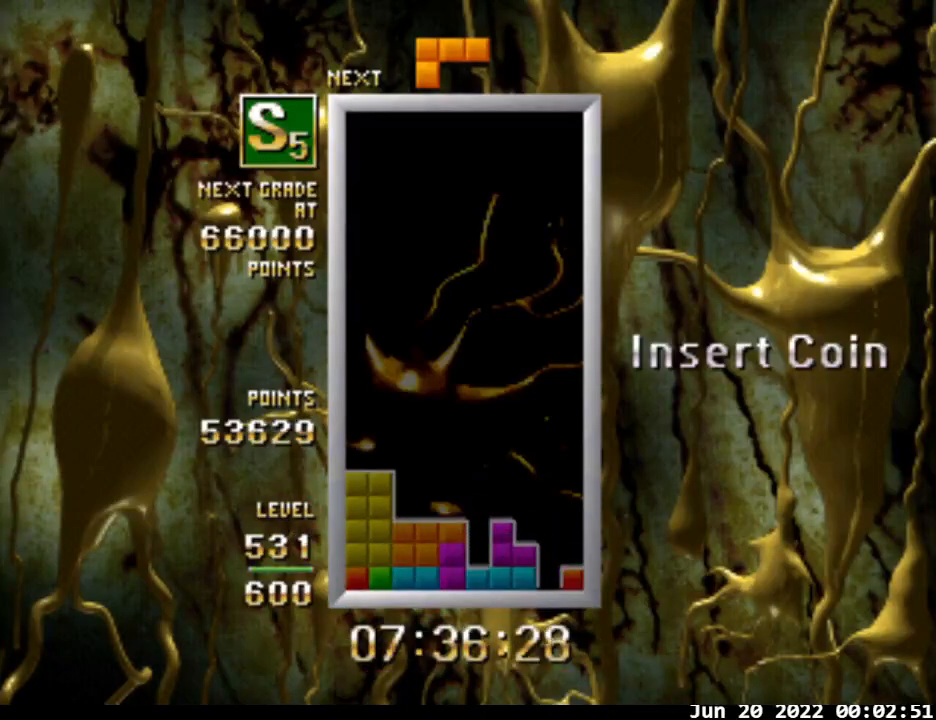
{"buttons": [], "events": [[267, "DPAD_RIGHT", "down"], [400, "DPAD_RIGHT", "up"], [433, "B", "up"]]}
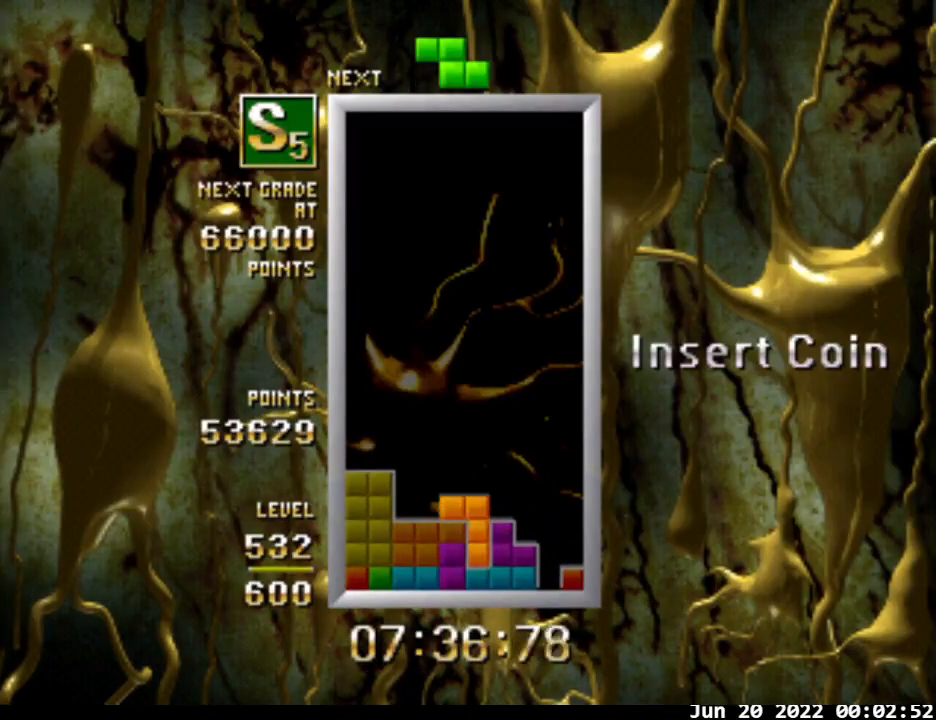
{"buttons": ["B"], "events": [[100, "DPAD_DOWN", "down"], [200, "DPAD_DOWN", "up"], [433, "B", "down"]]}
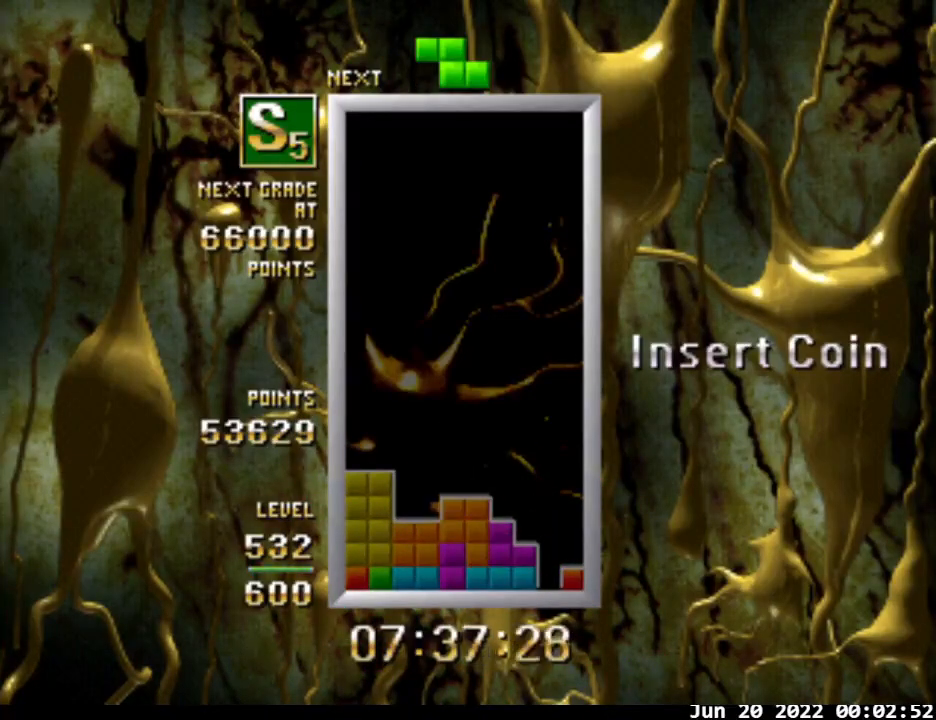
{"buttons": ["B"], "events": [[400, "DPAD_LEFT", "down"], [500, "DPAD_LEFT", "up"]]}
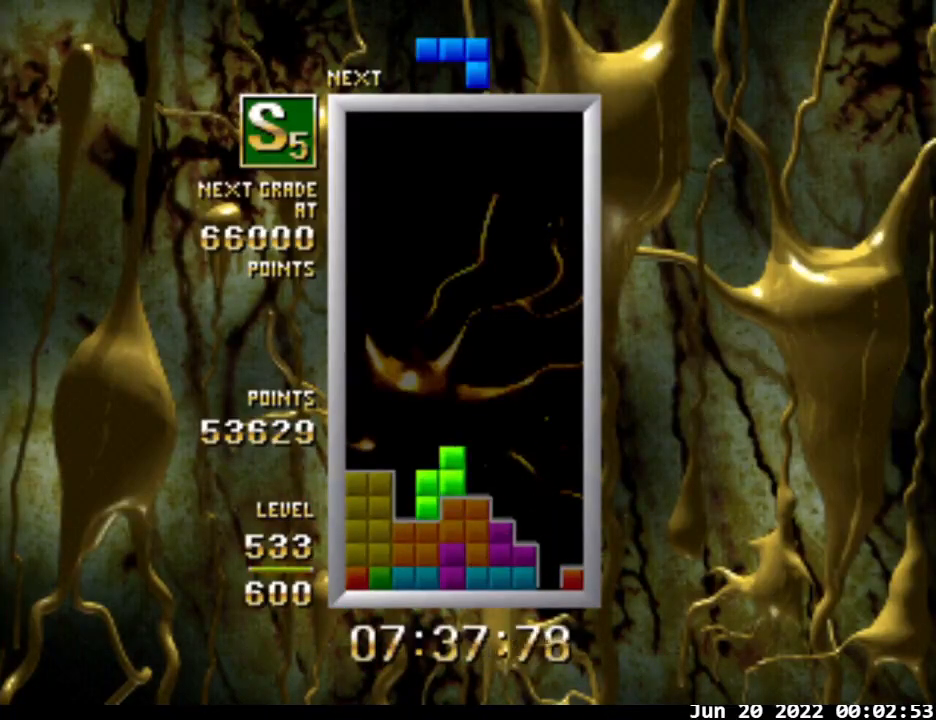
{"buttons": ["A"], "events": [[33, "B", "up"], [133, "DPAD_DOWN", "down"], [233, "A", "down"], [233, "DPAD_DOWN", "up"]]}
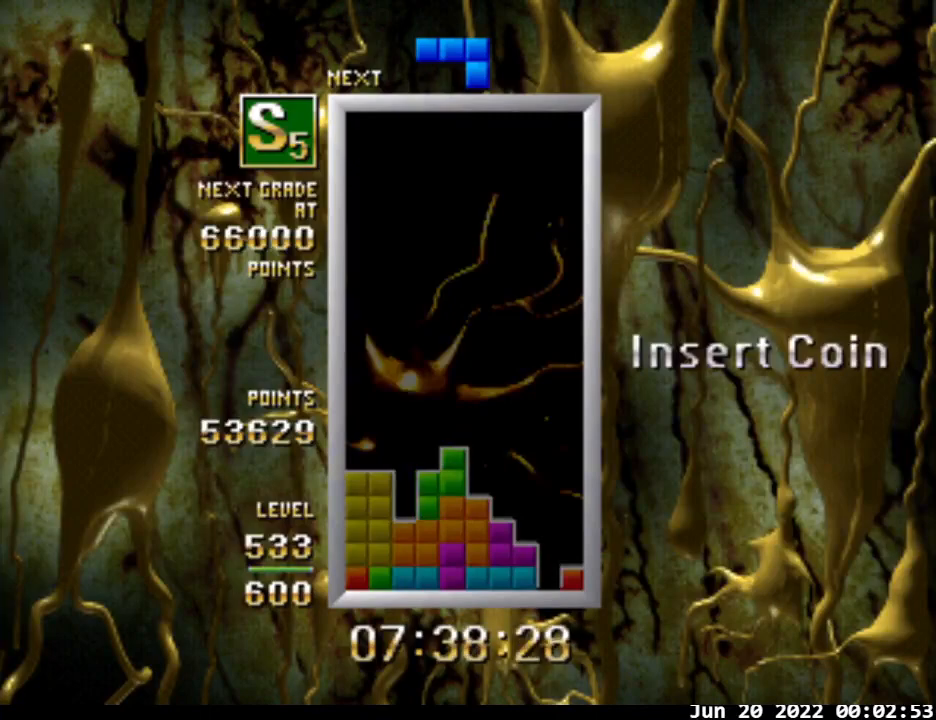
{"buttons": ["A"], "events": [[267, "DPAD_LEFT", "down"], [333, "DPAD_LEFT", "up"], [433, "DPAD_LEFT", "down"], [500, "DPAD_LEFT", "up"]]}
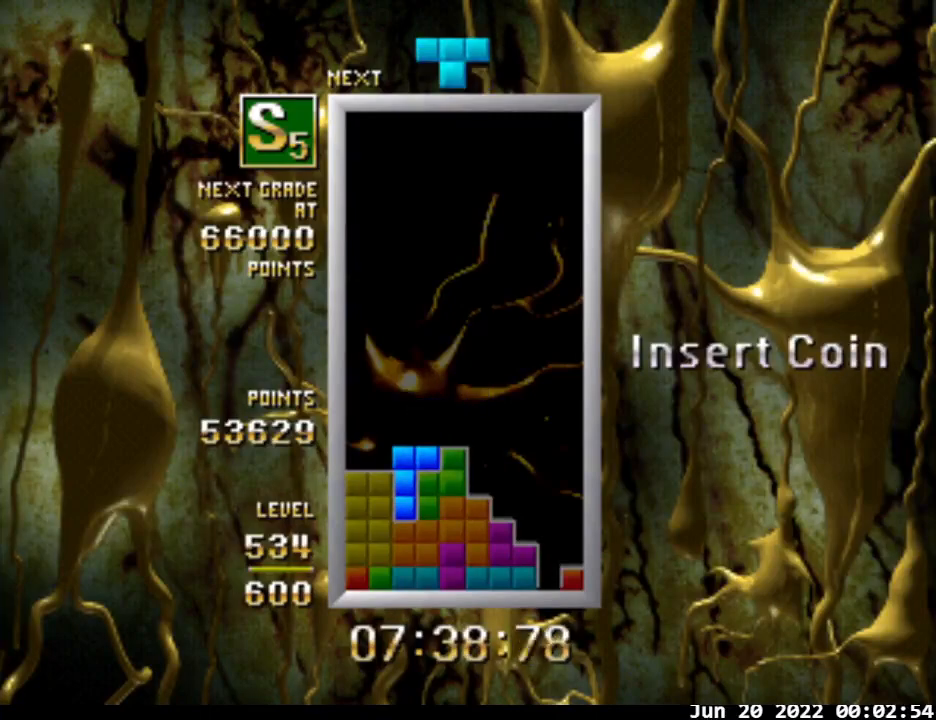
{"buttons": [], "events": [[133, "DPAD_LEFT", "down"], [167, "A", "up"], [167, "DPAD_LEFT", "up"], [300, "DPAD_DOWN", "down"], [400, "DPAD_DOWN", "up"]]}
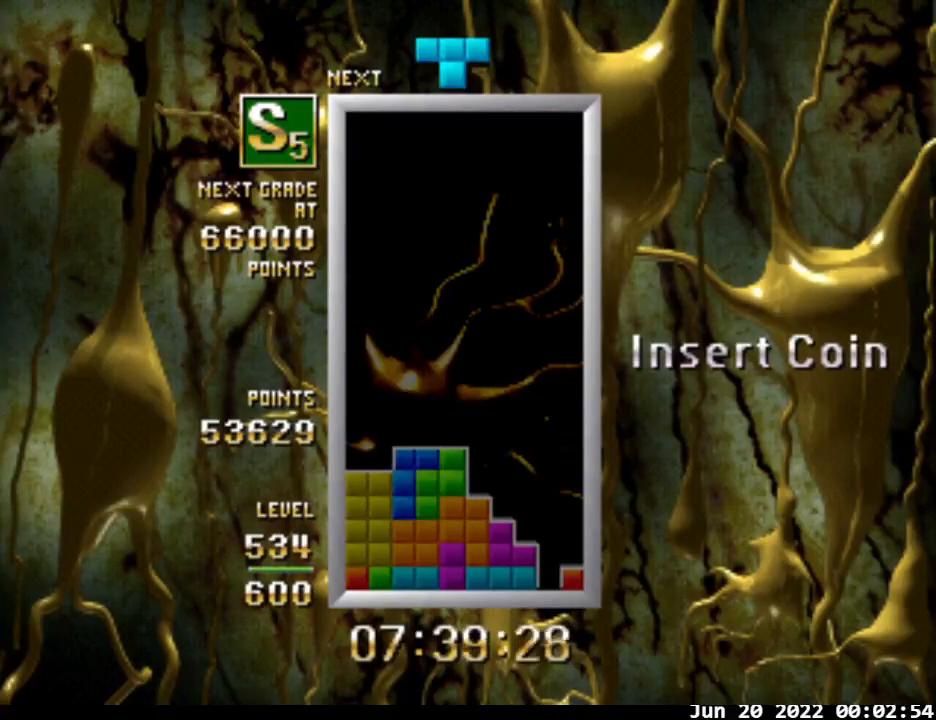
{"buttons": ["B"], "events": [[67, "B", "down"], [433, "DPAD_RIGHT", "down"], [500, "DPAD_RIGHT", "up"]]}
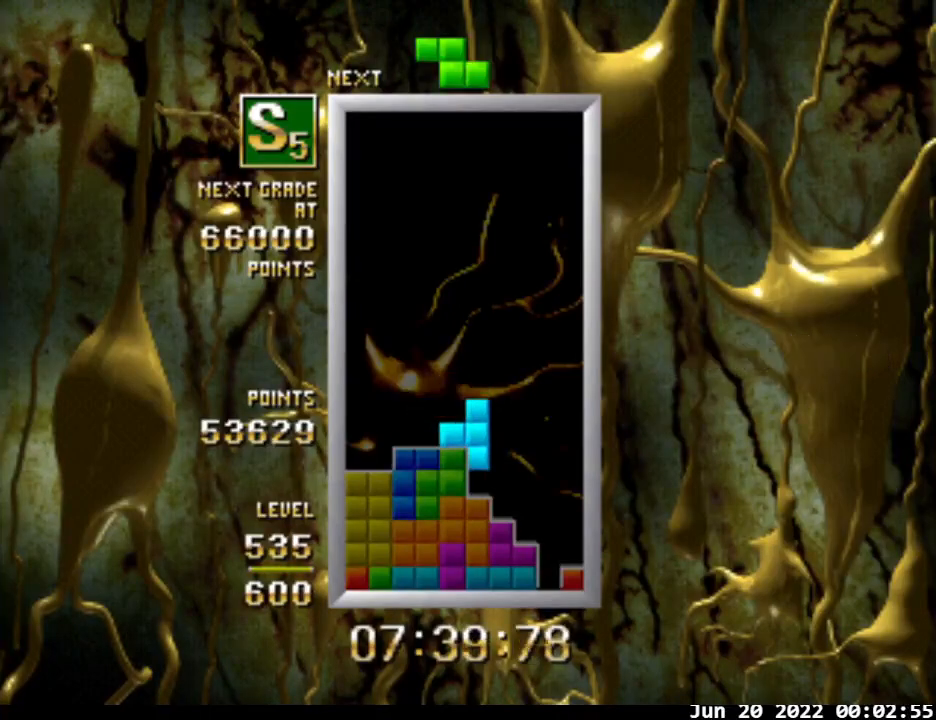
{"buttons": ["B"], "events": [[100, "DPAD_RIGHT", "down"], [167, "DPAD_RIGHT", "up"], [267, "DPAD_RIGHT", "down"], [333, "DPAD_RIGHT", "up"]]}
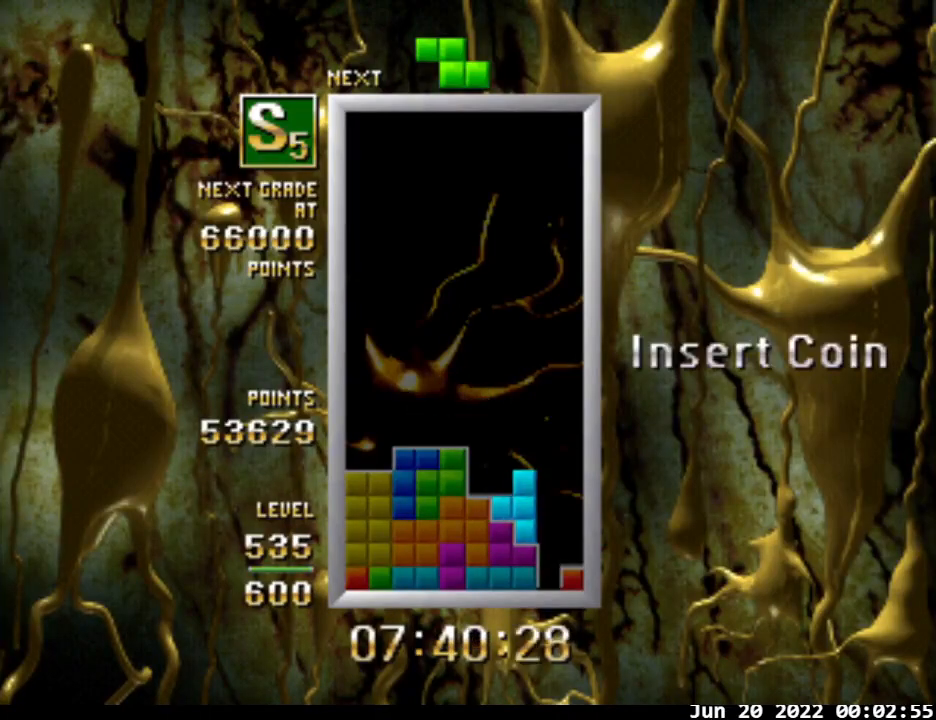
{"buttons": ["B"], "events": [[100, "B", "up"], [167, "DPAD_DOWN", "down"], [267, "DPAD_DOWN", "up"], [367, "B", "down"]]}
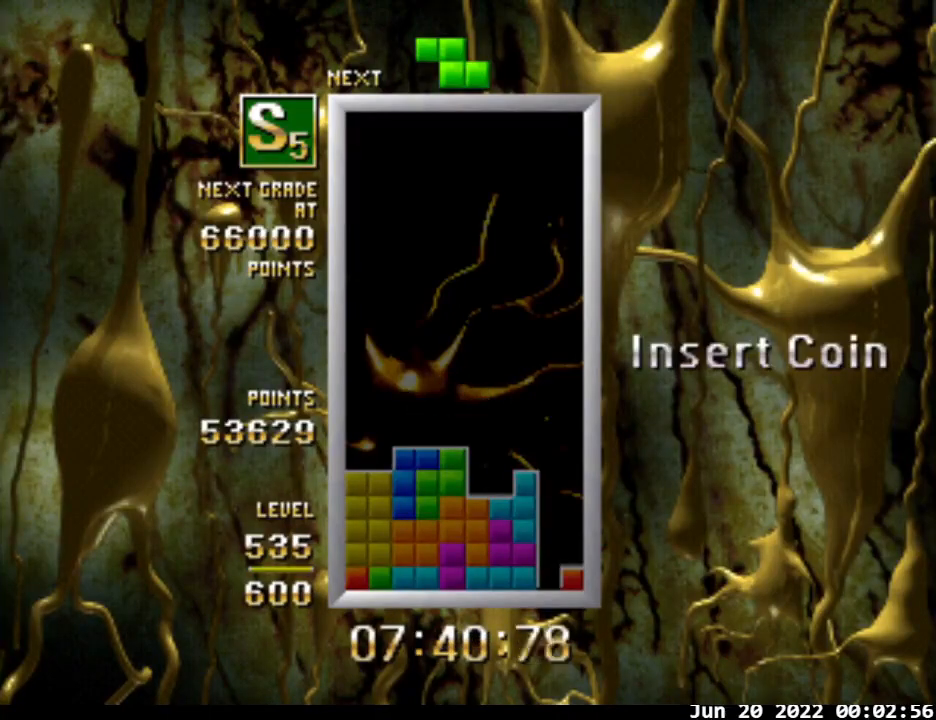
{"buttons": [], "events": [[400, "DPAD_RIGHT", "down"], [500, "B", "up"], [500, "DPAD_RIGHT", "up"]]}
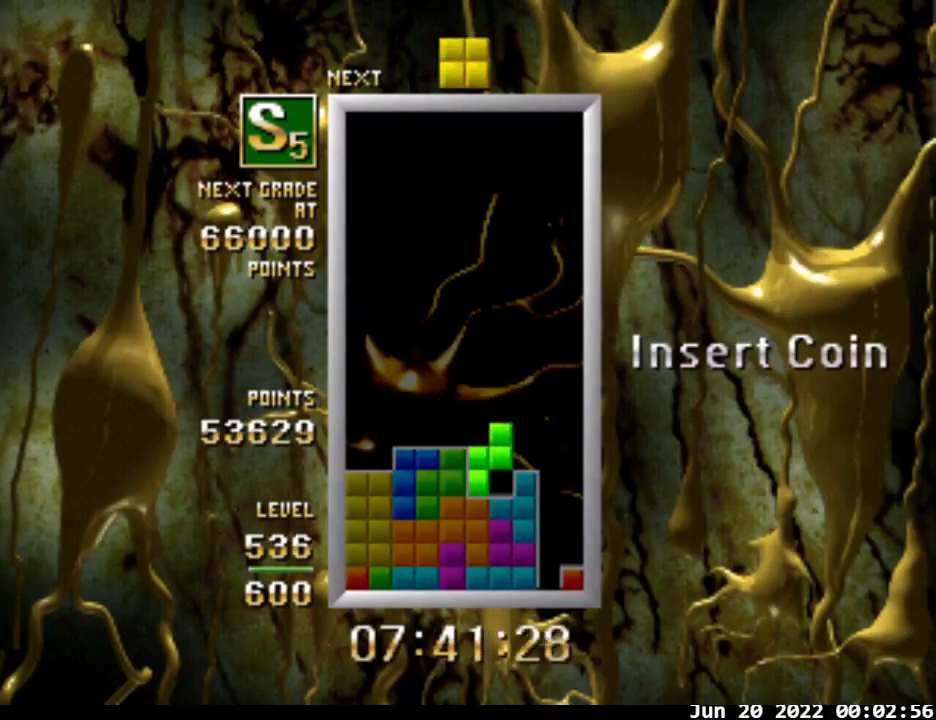
{"buttons": [], "events": [[100, "DPAD_RIGHT", "down"], [233, "DPAD_RIGHT", "up"], [300, "DPAD_DOWN", "down"], [400, "DPAD_DOWN", "up"]]}
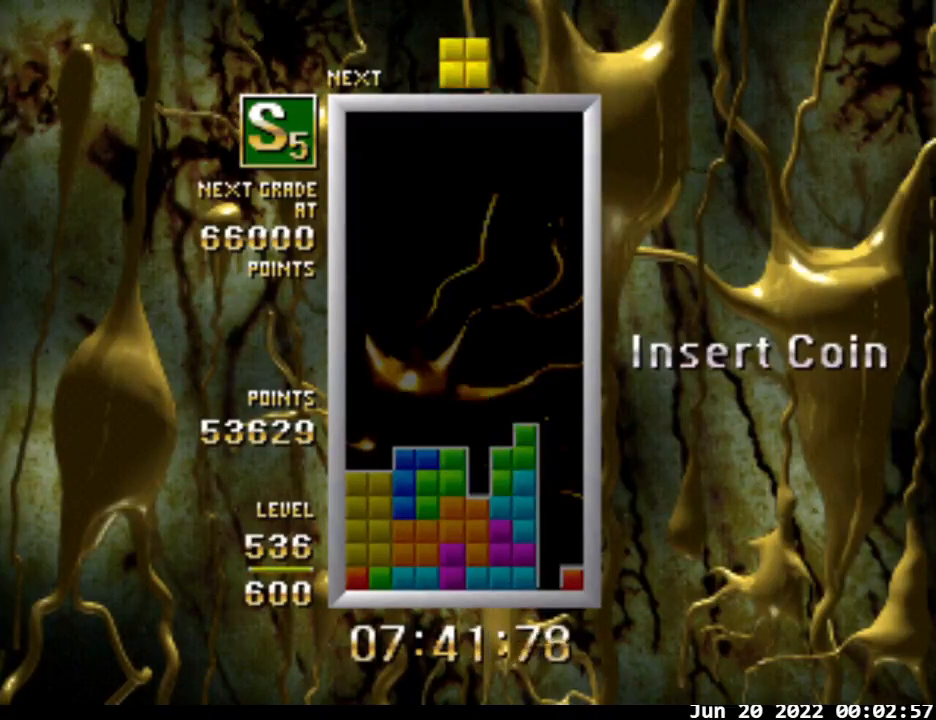
{"buttons": ["DPAD_LEFT"], "events": [[333, "DPAD_LEFT", "down"], [400, "DPAD_LEFT", "up"], [500, "DPAD_LEFT", "down"]]}
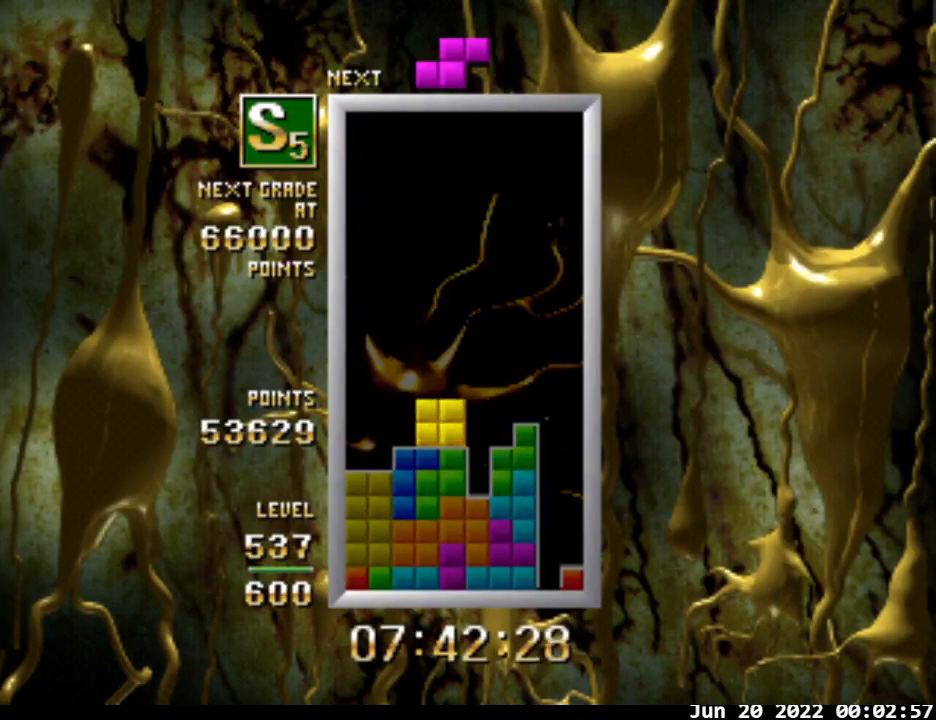
{"buttons": [], "events": [[33, "DPAD_LEFT", "up"], [133, "DPAD_LEFT", "down"], [200, "DPAD_LEFT", "up"], [267, "DPAD_LEFT", "down"], [333, "DPAD_LEFT", "up"], [400, "DPAD_LEFT", "down"], [433, "DPAD_LEFT", "up"]]}
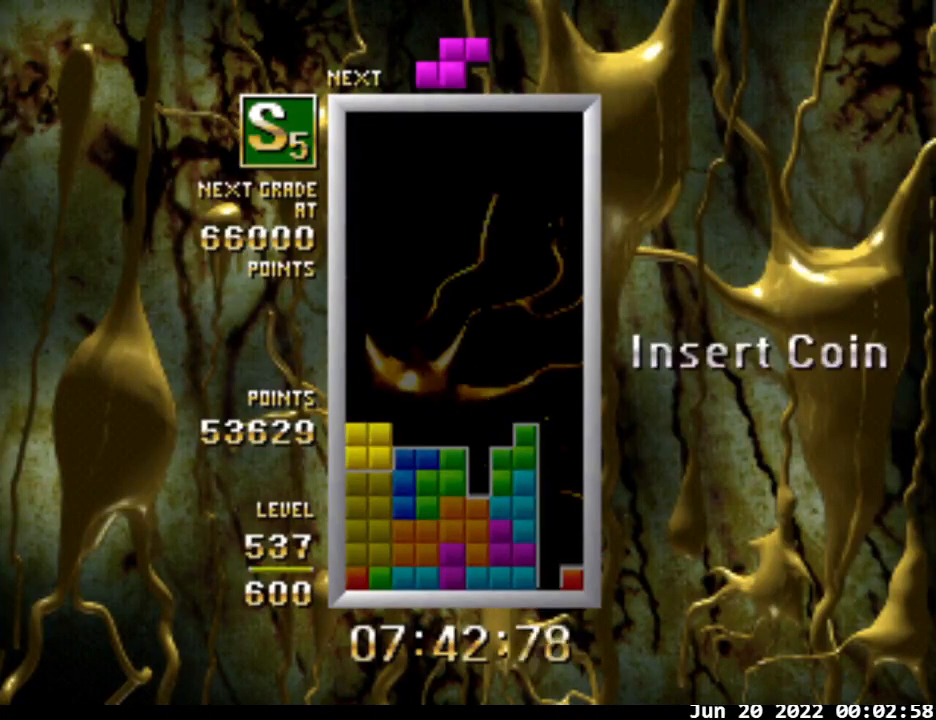
{"buttons": [], "events": [[33, "DPAD_LEFT", "down"], [67, "DPAD_LEFT", "up"]]}
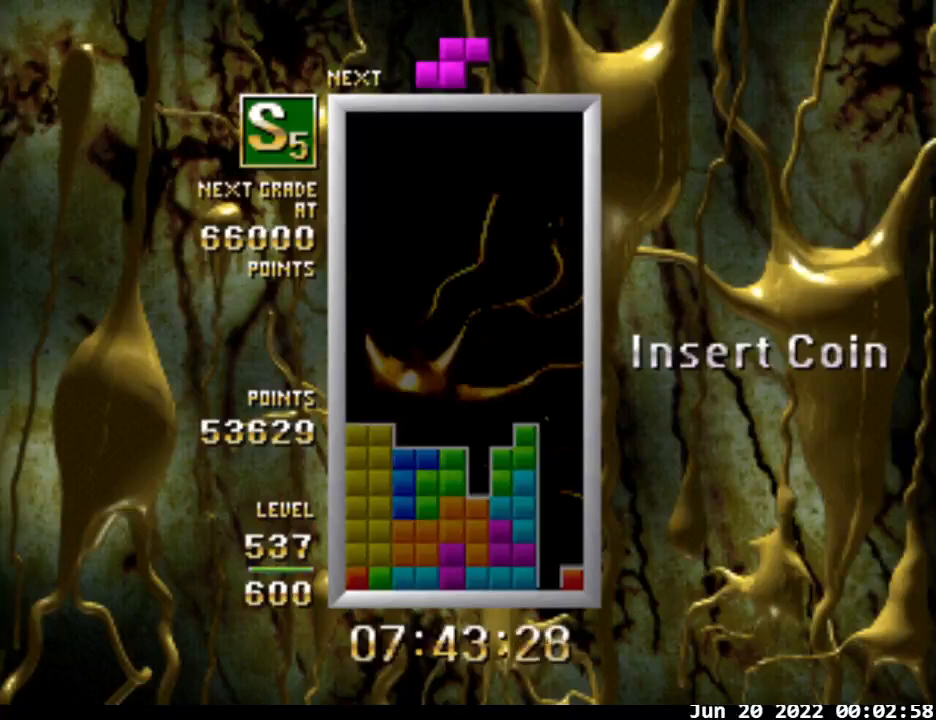
{"buttons": ["DPAD_LEFT"], "events": [[367, "DPAD_LEFT", "down"], [433, "DPAD_LEFT", "up"], [500, "DPAD_LEFT", "down"]]}
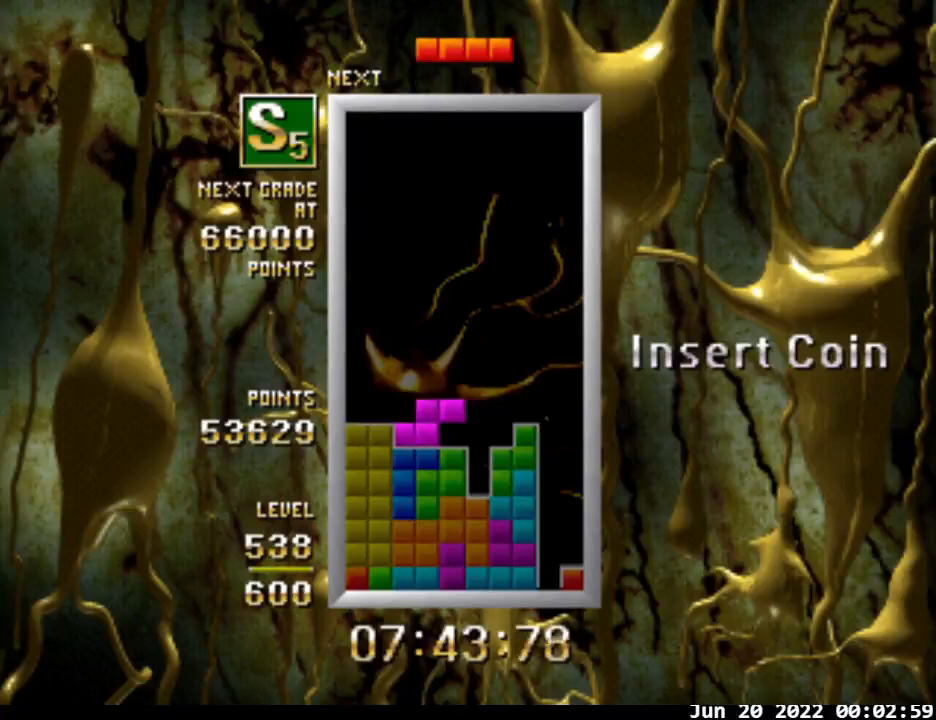
{"buttons": ["DPAD_DOWN"], "events": [[67, "B", "down"], [67, "DPAD_LEFT", "up"], [167, "DPAD_LEFT", "down"], [200, "B", "up"], [233, "DPAD_LEFT", "up"], [300, "DPAD_LEFT", "down"], [400, "DPAD_LEFT", "up"], [467, "DPAD_DOWN", "down"]]}
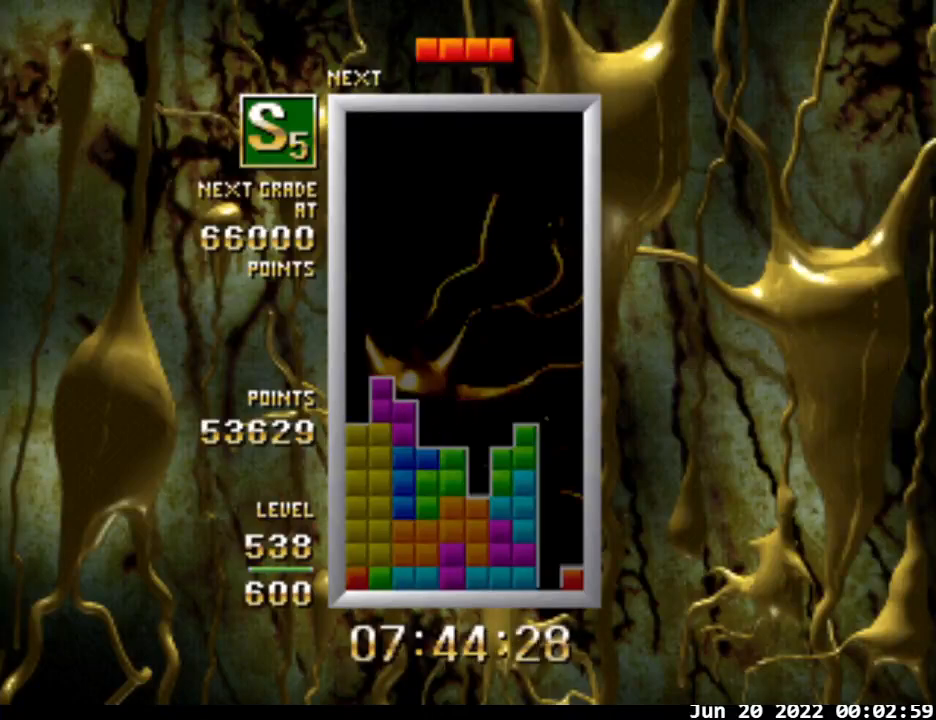
{"buttons": ["B"], "events": [[33, "DPAD_DOWN", "up"], [67, "B", "down"]]}
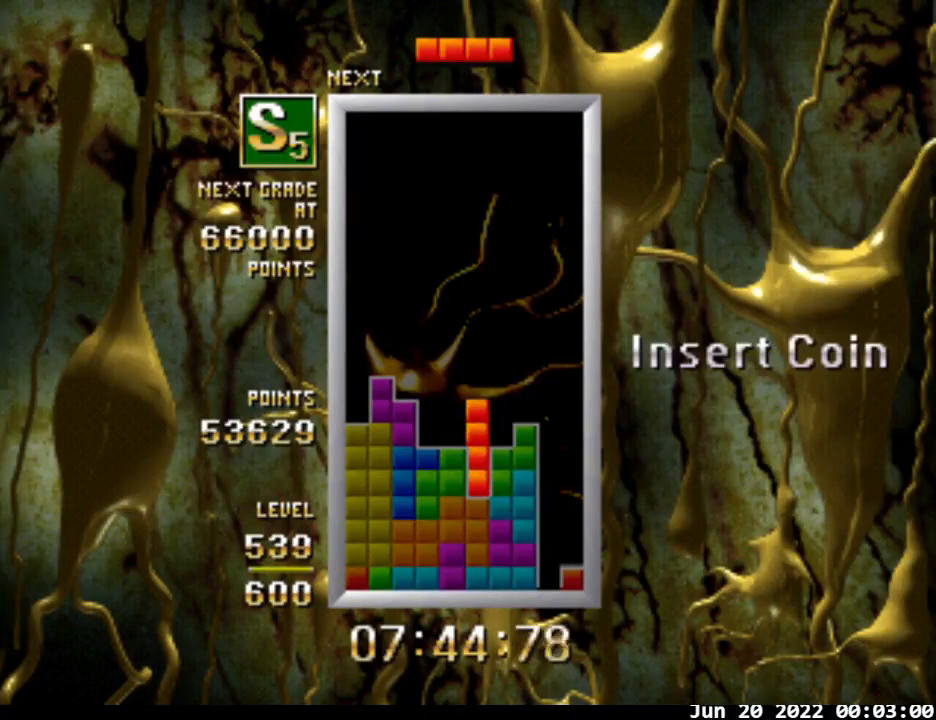
{"buttons": ["DPAD_RIGHT"], "events": [[133, "B", "up"], [333, "DPAD_DOWN", "down"], [400, "DPAD_DOWN", "up"], [467, "DPAD_RIGHT", "down"]]}
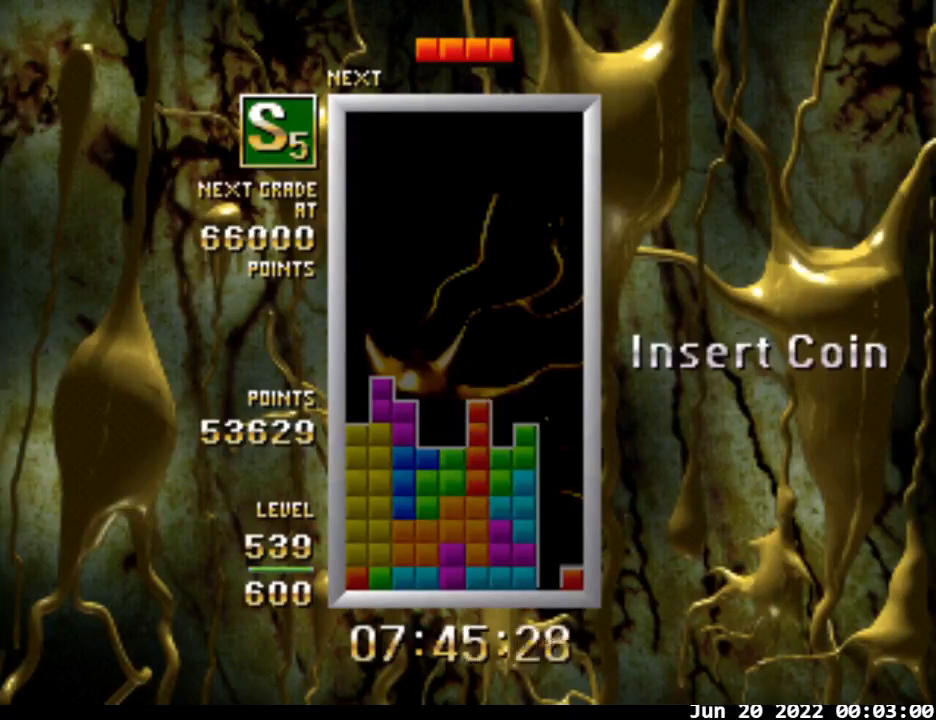
{"buttons": ["B"], "events": [[433, "DPAD_RIGHT", "up"], [500, "B", "down"]]}
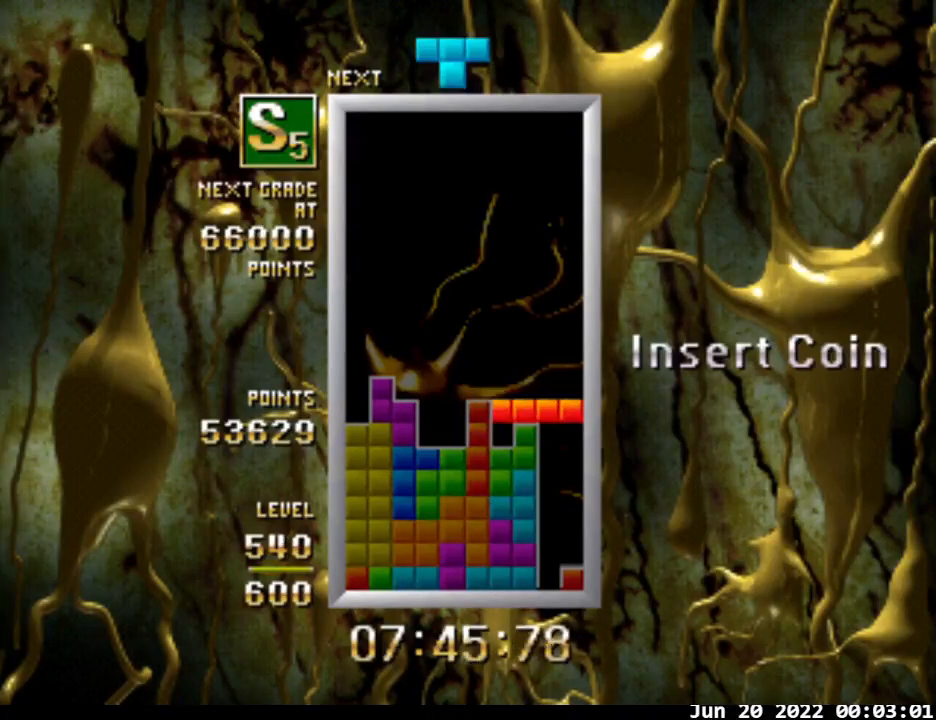
{"buttons": [], "events": [[100, "B", "up"], [300, "DPAD_DOWN", "down"], [400, "DPAD_DOWN", "up"]]}